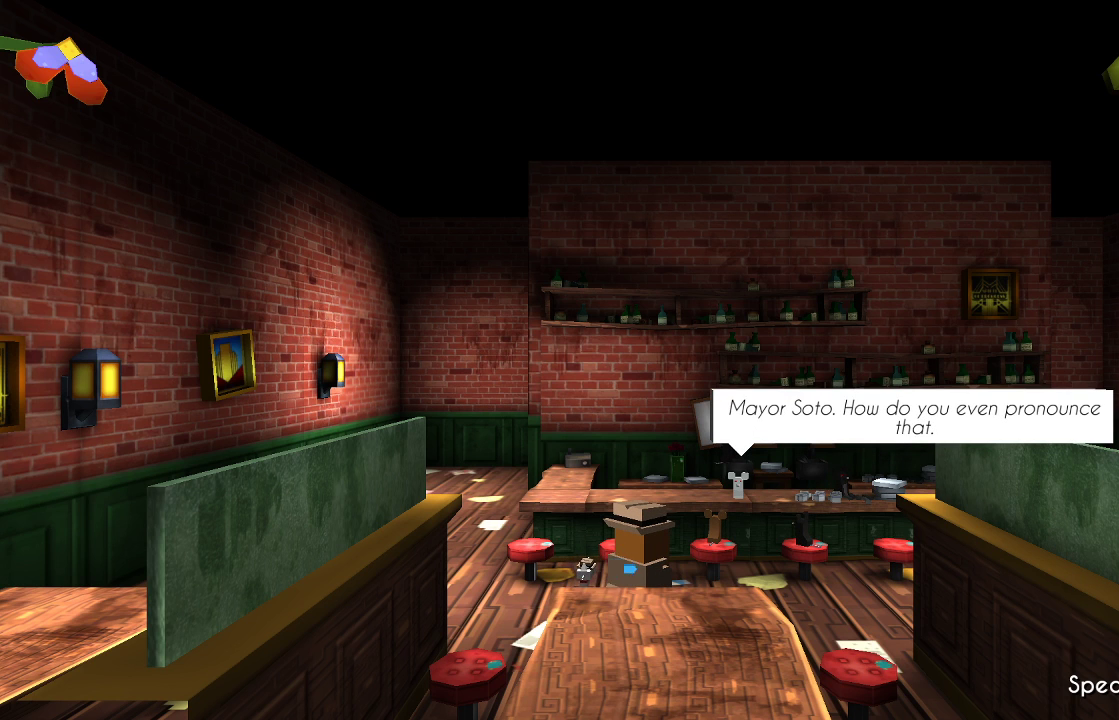
Gameplay with a controller (PlayStation layout); each line is a JSON object with the inputs held at the frame after it. "events" lists button and stick changes between this image and that frame as [ms after this image, input, new state], when the widget could be followed in between. Not read: R1.
{"buttons": [], "left_stick": "center", "right_stick": "center", "events": []}
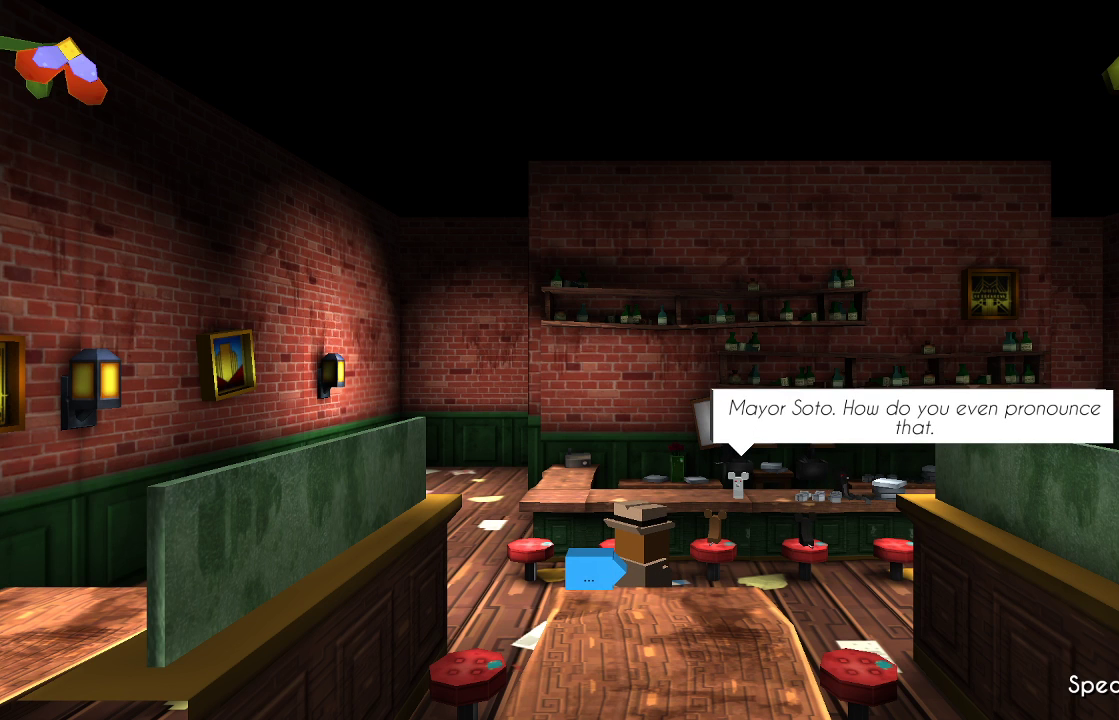
{"buttons": [], "left_stick": "center", "right_stick": "center", "events": [[267, "CROSS", "down"], [367, "CROSS", "up"]]}
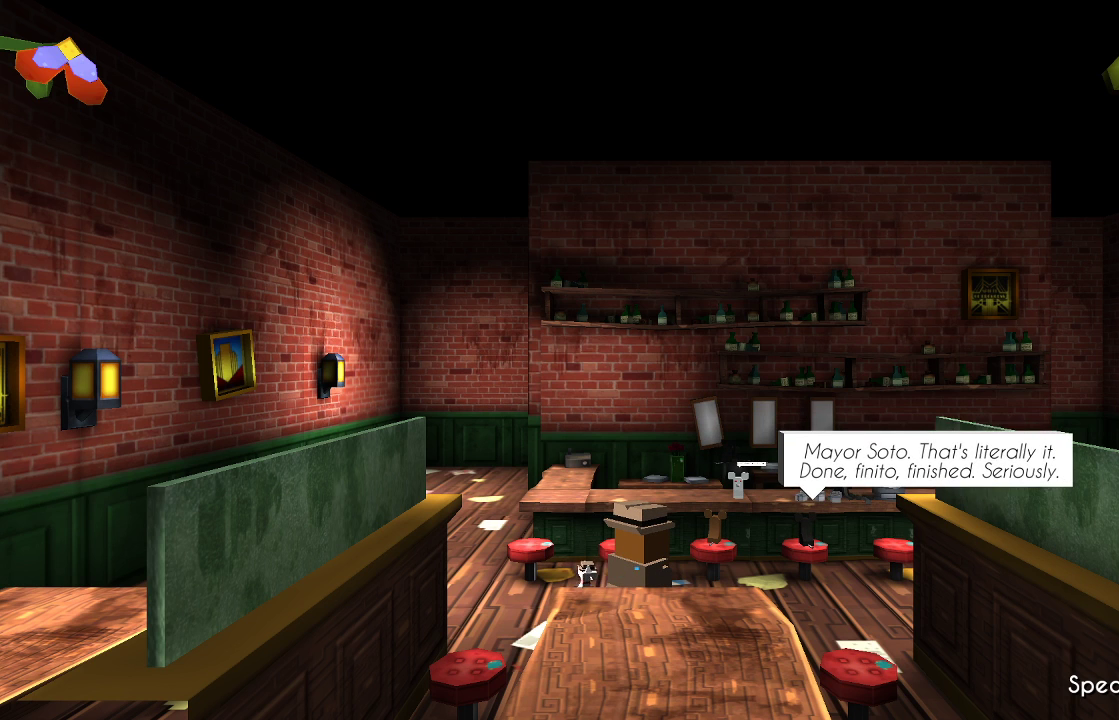
{"buttons": [], "left_stick": "center", "right_stick": "center", "events": []}
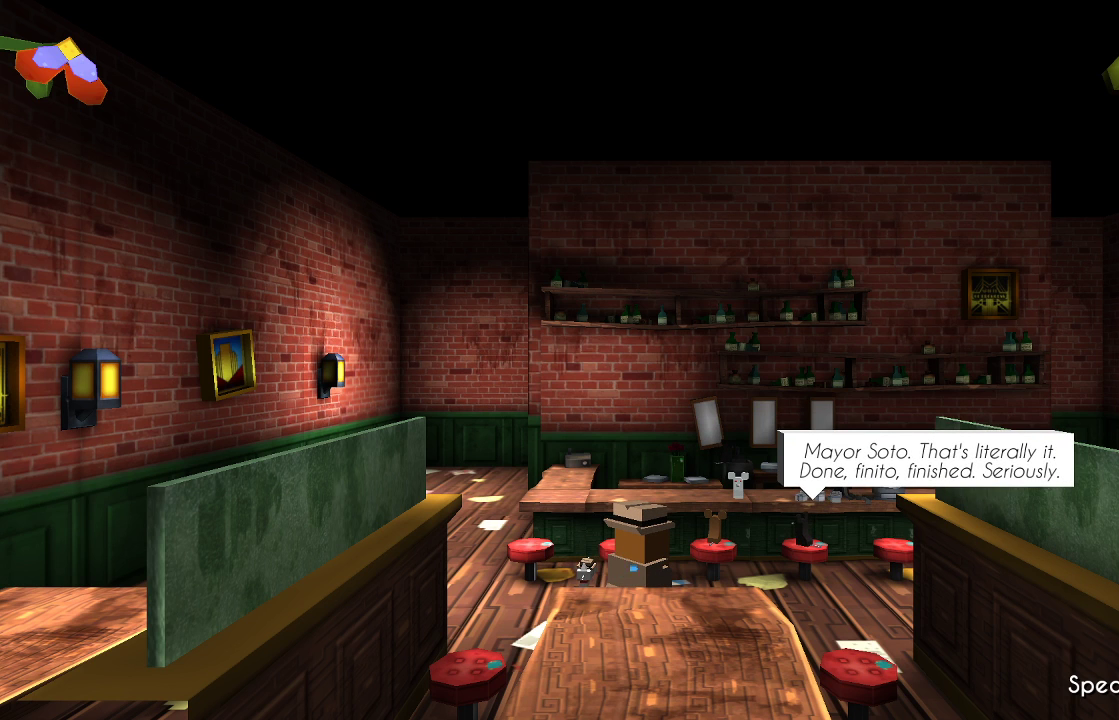
{"buttons": [], "left_stick": "center", "right_stick": "center", "events": []}
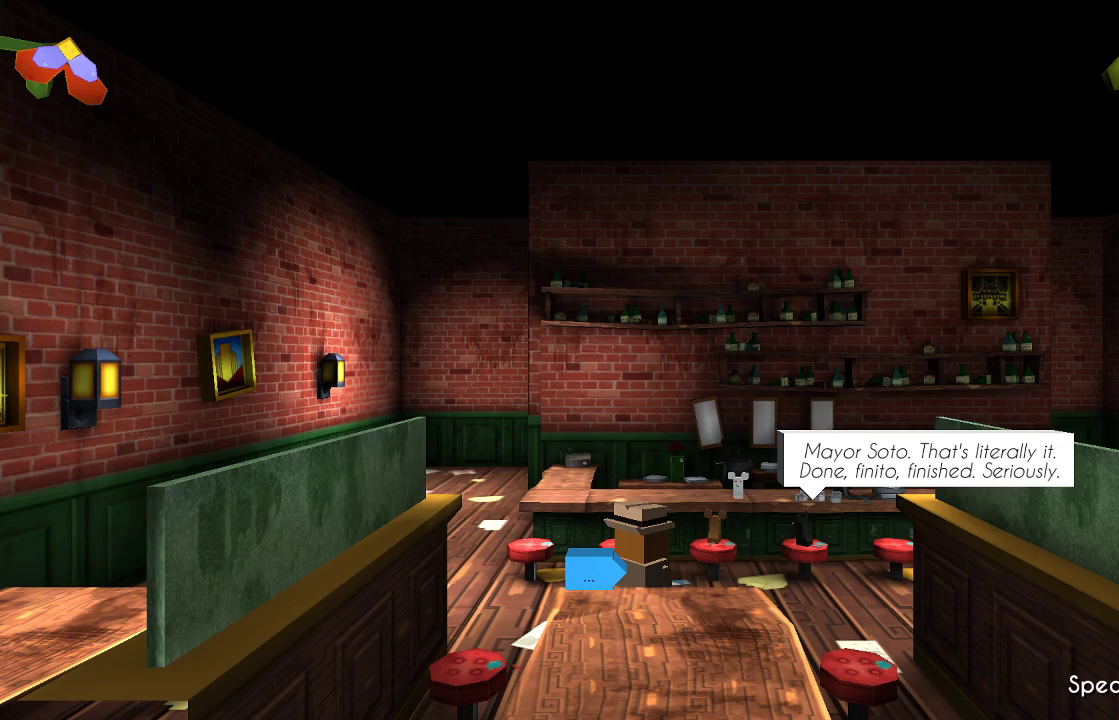
{"buttons": [], "left_stick": "center", "right_stick": "center", "events": []}
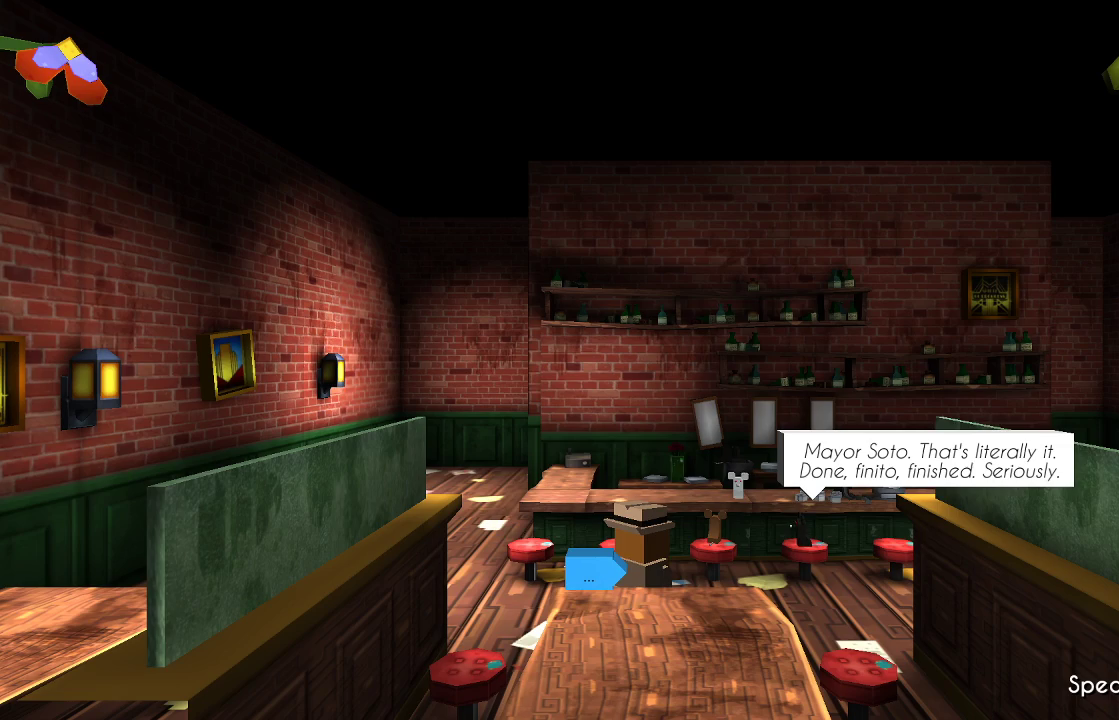
{"buttons": [], "left_stick": "center", "right_stick": "center", "events": []}
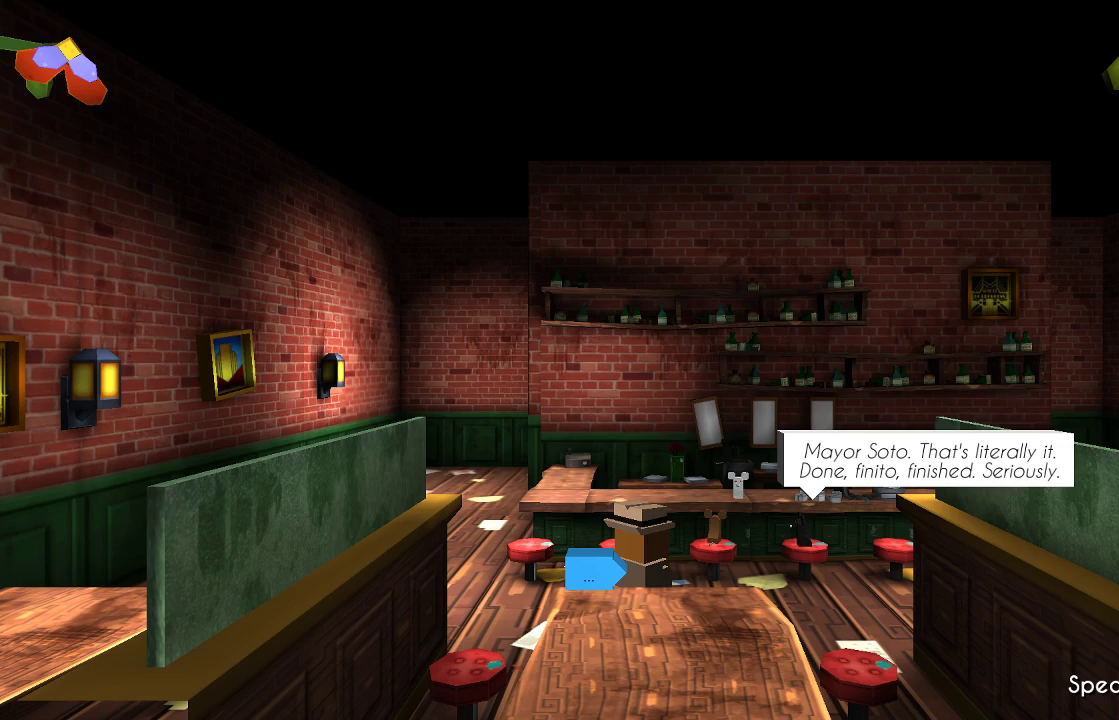
{"buttons": [], "left_stick": "center", "right_stick": "center", "events": []}
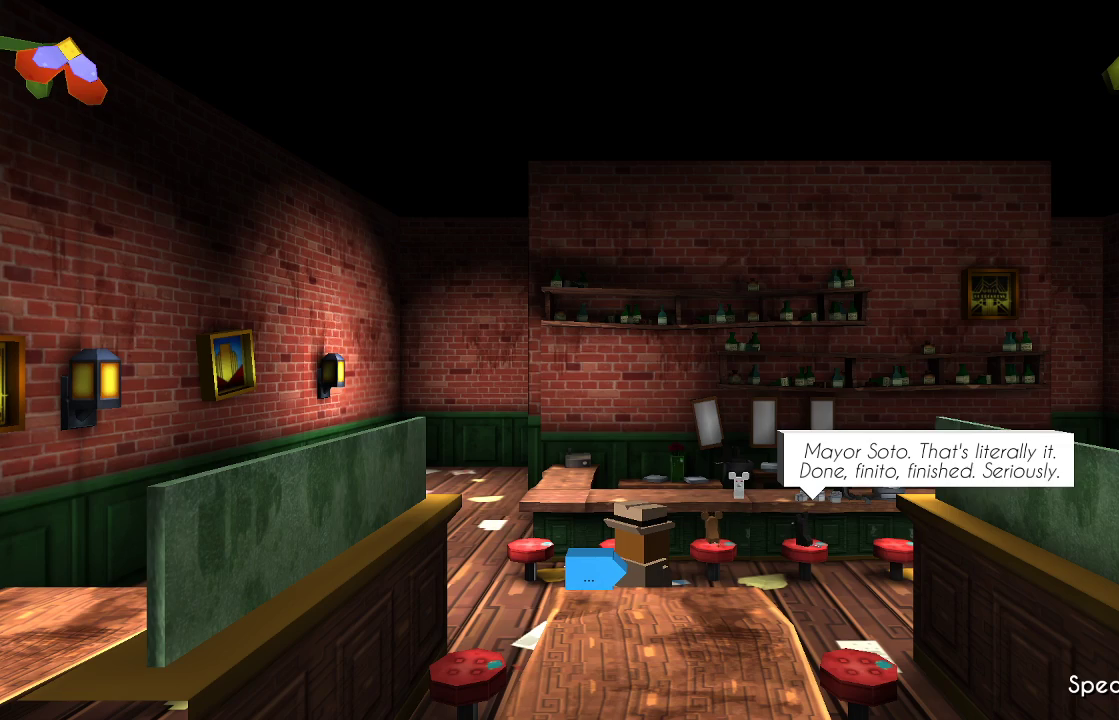
{"buttons": [], "left_stick": "center", "right_stick": "center", "events": [[333, "CROSS", "down"], [400, "CROSS", "up"]]}
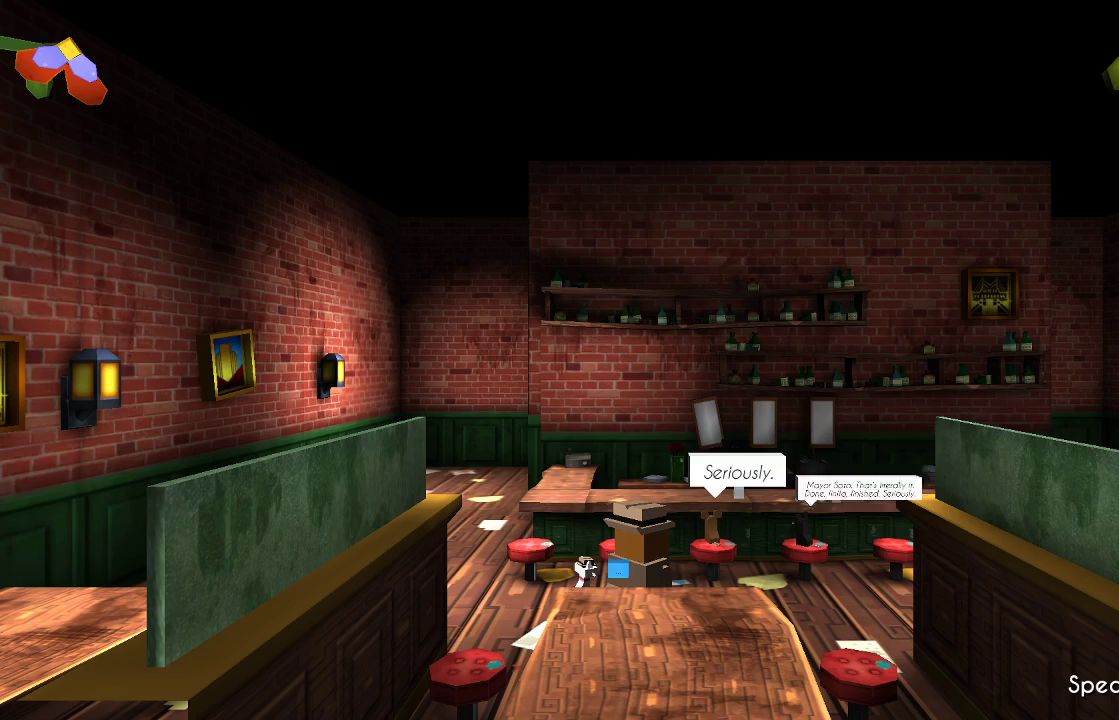
{"buttons": [], "left_stick": "center", "right_stick": "center", "events": []}
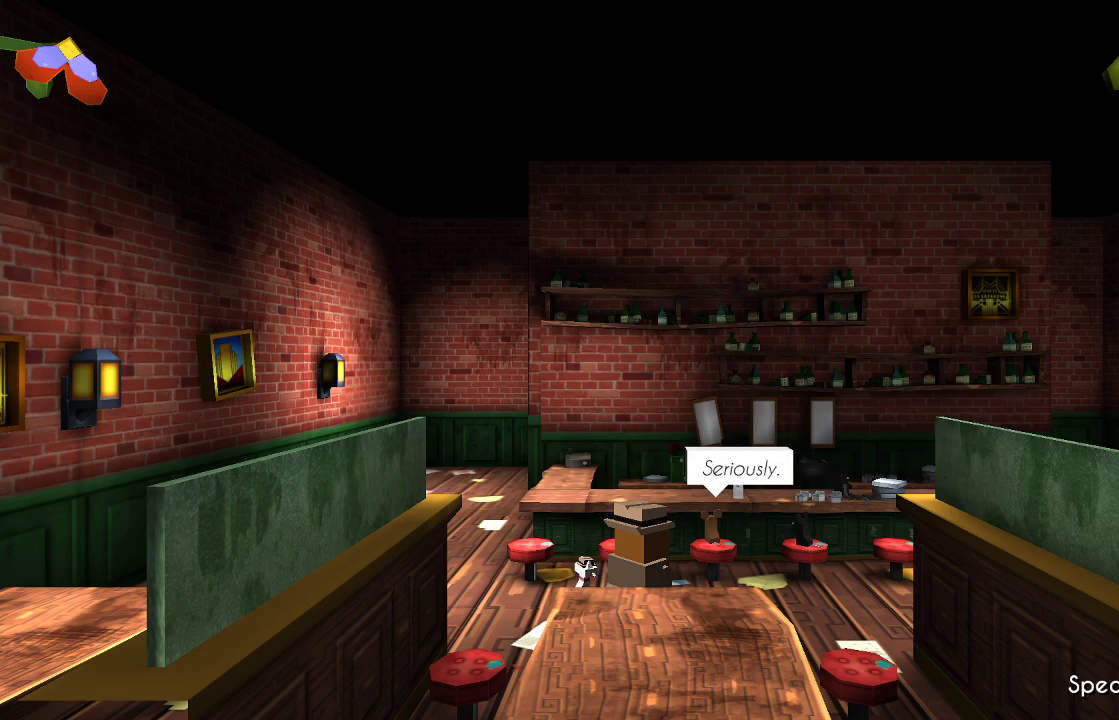
{"buttons": [], "left_stick": "center", "right_stick": "center", "events": [[100, "CROSS", "down"], [200, "CROSS", "up"]]}
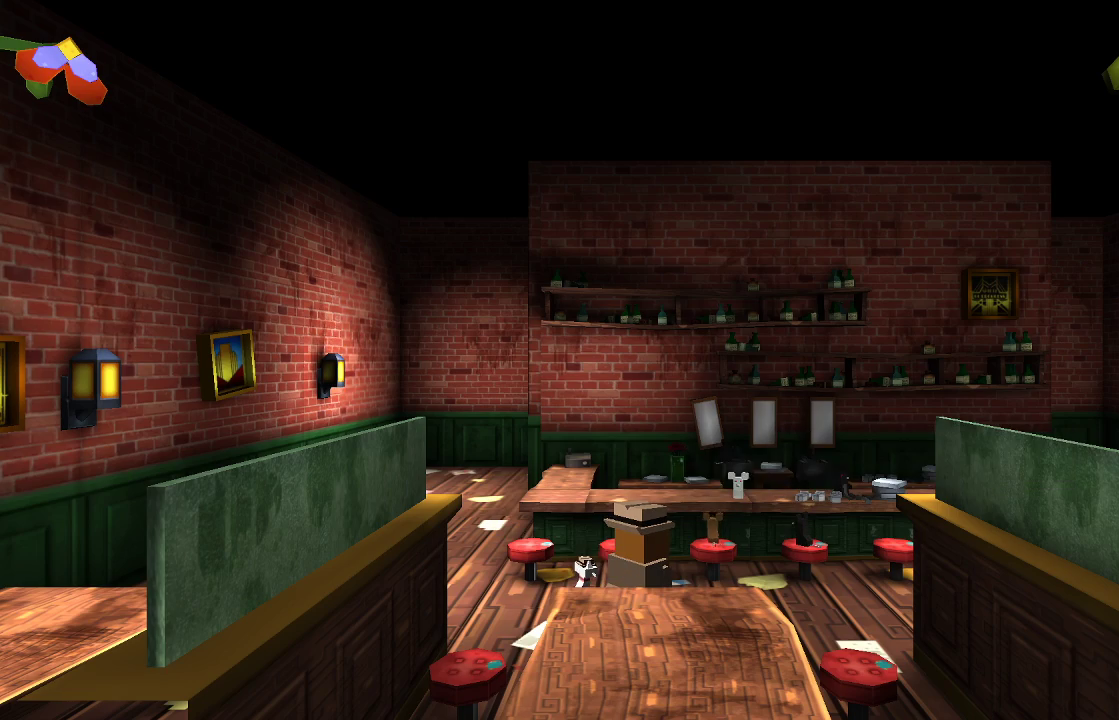
{"buttons": [], "left_stick": "left", "right_stick": "center", "events": [[200, "left_stick", "left"]]}
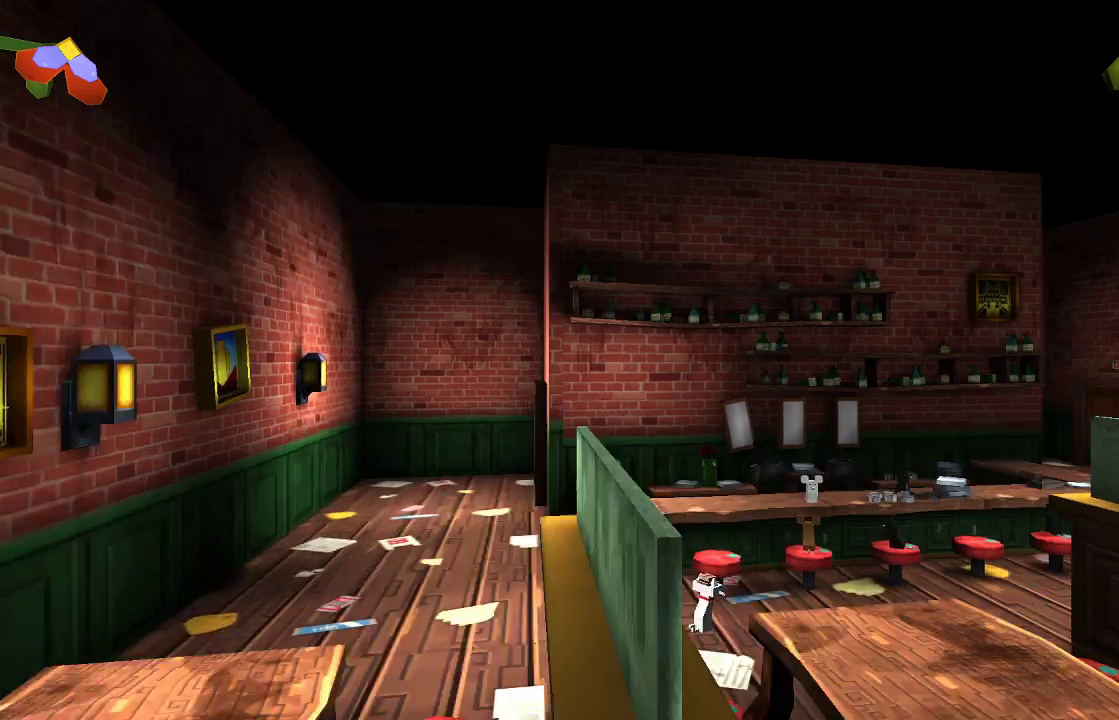
{"buttons": [], "left_stick": "left", "right_stick": "center", "events": [[33, "right_stick", "right"], [100, "right_stick", "center"]]}
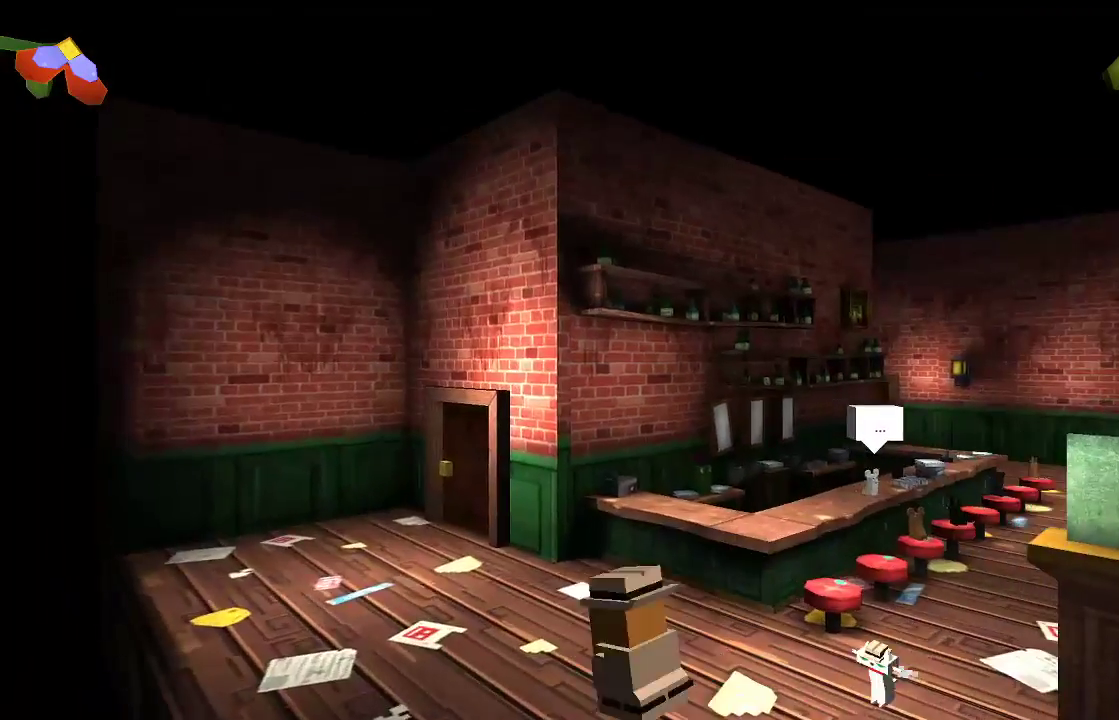
{"buttons": [], "left_stick": "left", "right_stick": "right", "events": [[133, "right_stick", "right"], [267, "right_stick", "center"], [400, "right_stick", "right"]]}
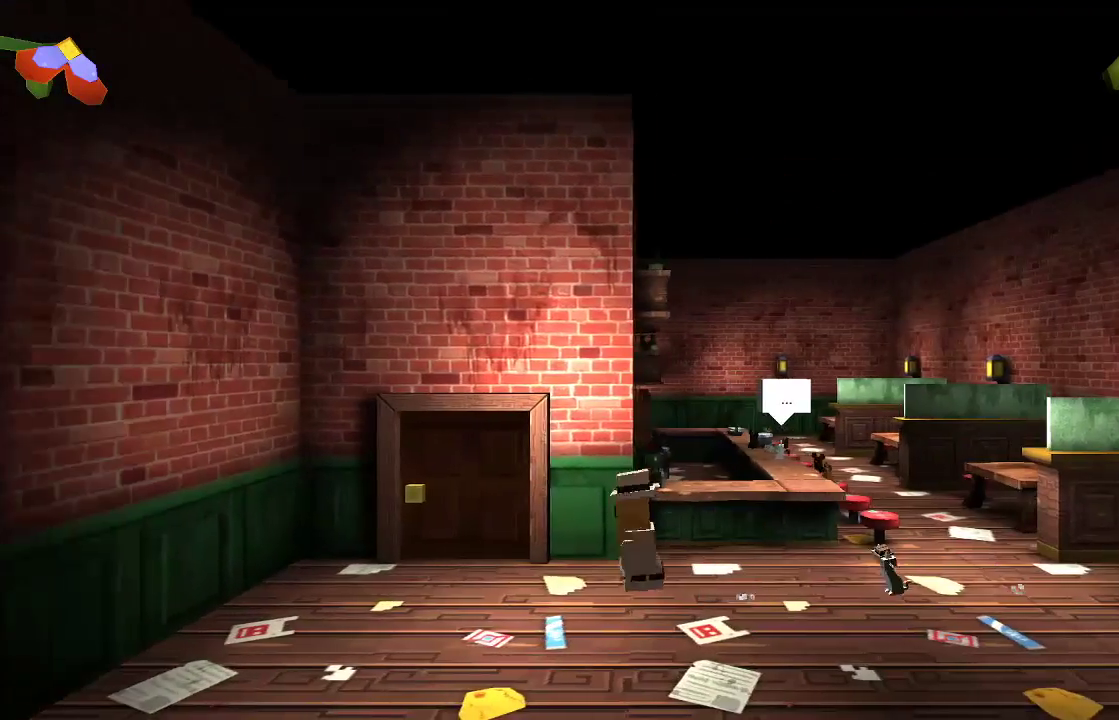
{"buttons": [], "left_stick": "up", "right_stick": "center", "events": [[433, "right_stick", "center"], [500, "left_stick", "up"]]}
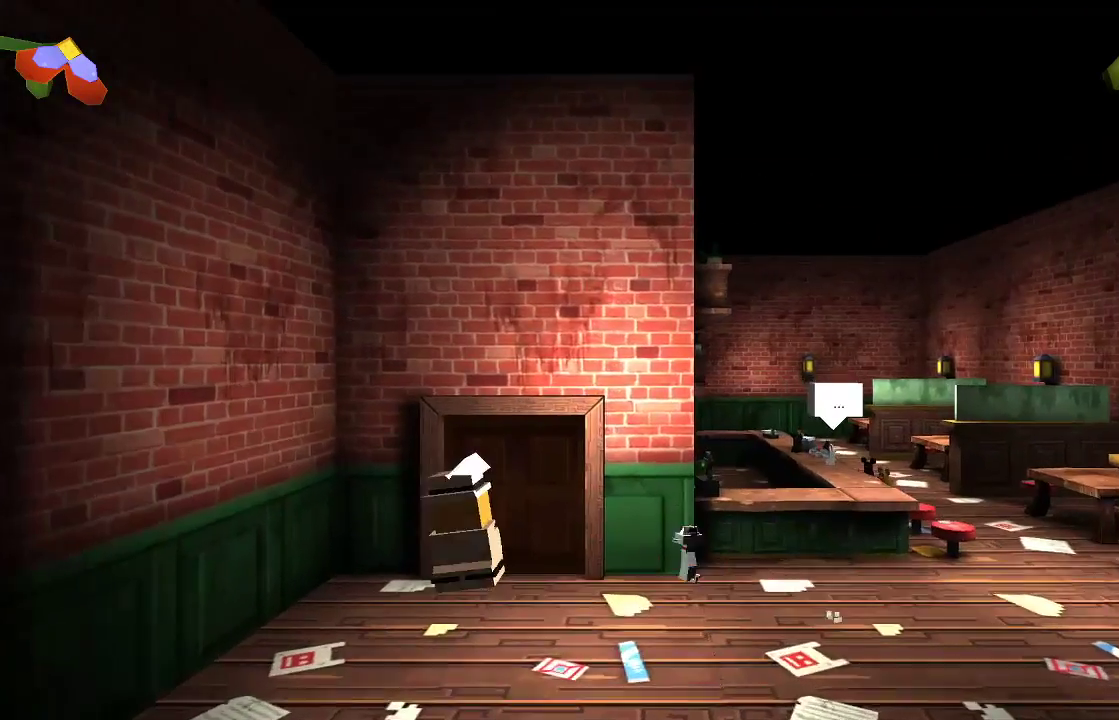
{"buttons": [], "left_stick": "center", "right_stick": "center", "events": [[267, "left_stick", "center"], [300, "right_stick", "down"], [367, "right_stick", "center"]]}
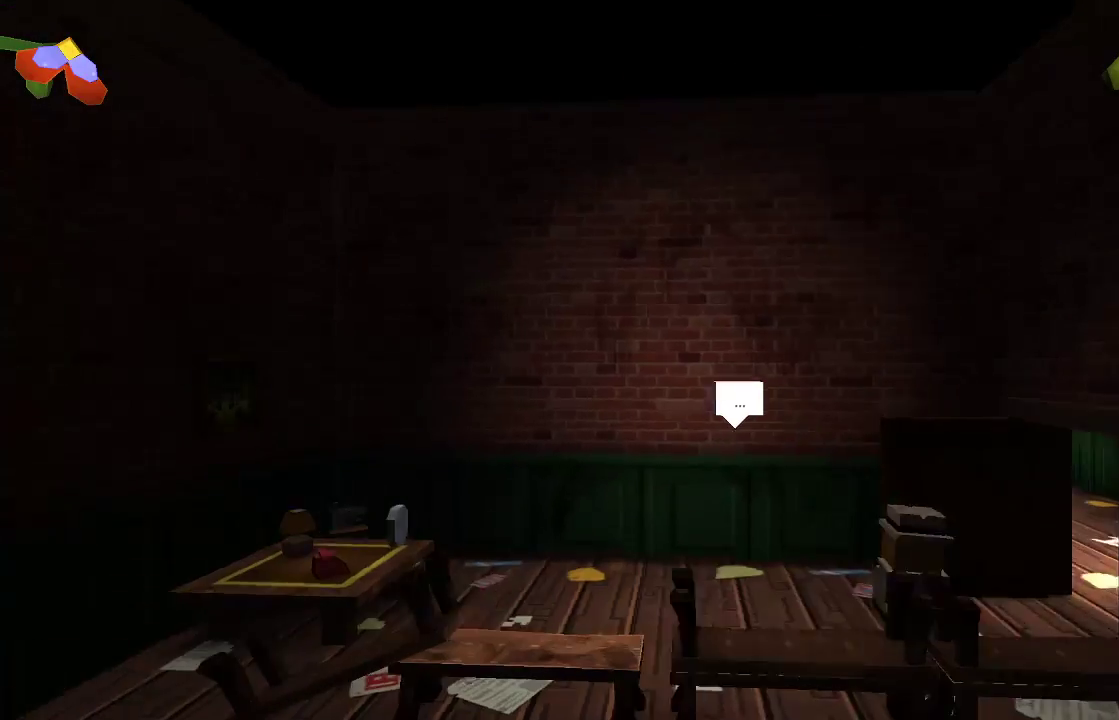
{"buttons": [], "left_stick": "left", "right_stick": "center", "events": [[267, "left_stick", "left"]]}
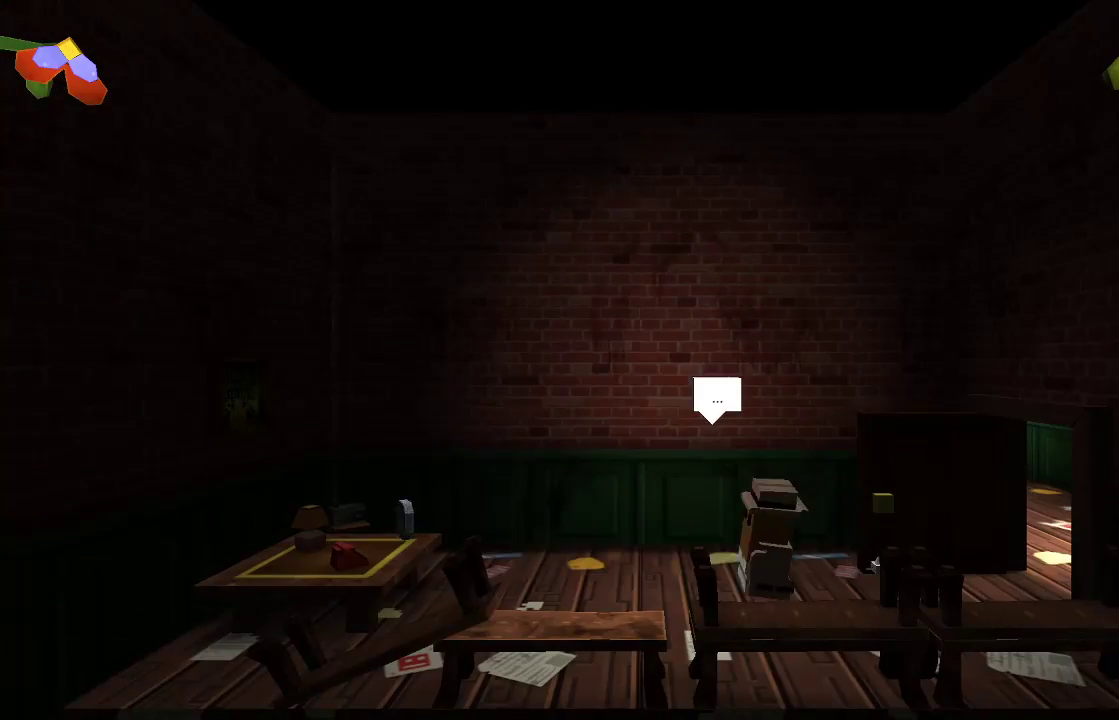
{"buttons": [], "left_stick": "left", "right_stick": "center", "events": []}
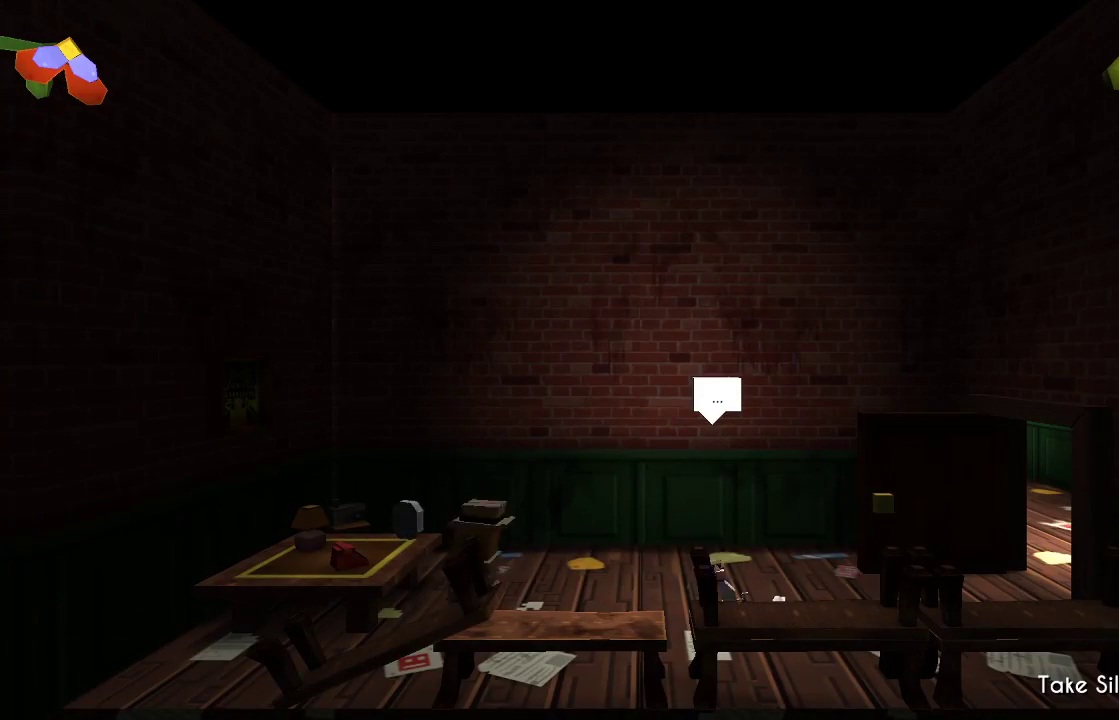
{"buttons": [], "left_stick": "center", "right_stick": "center", "events": [[67, "left_stick", "center"]]}
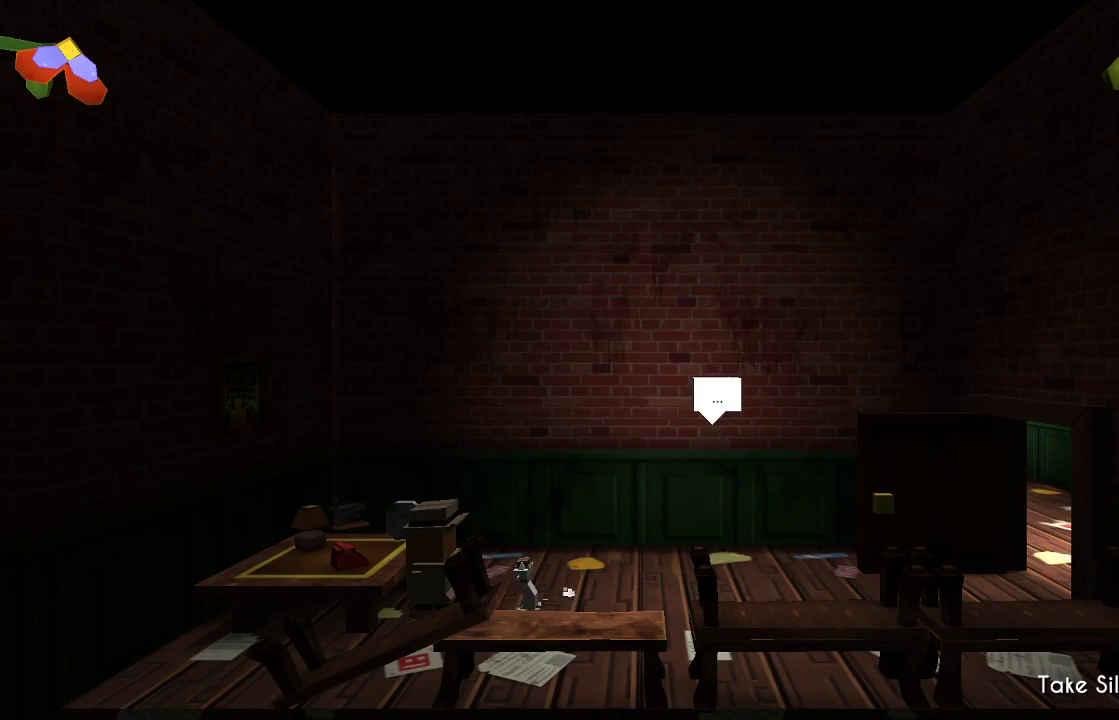
{"buttons": [], "left_stick": "center", "right_stick": "center", "events": []}
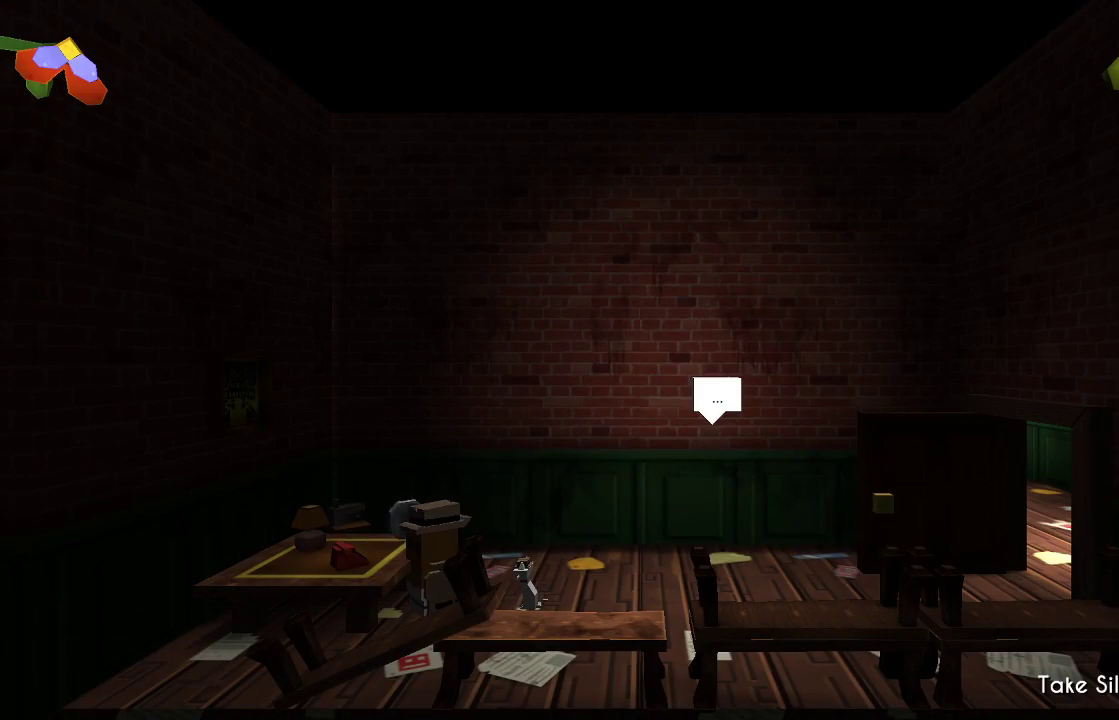
{"buttons": [], "left_stick": "center", "right_stick": "center", "events": []}
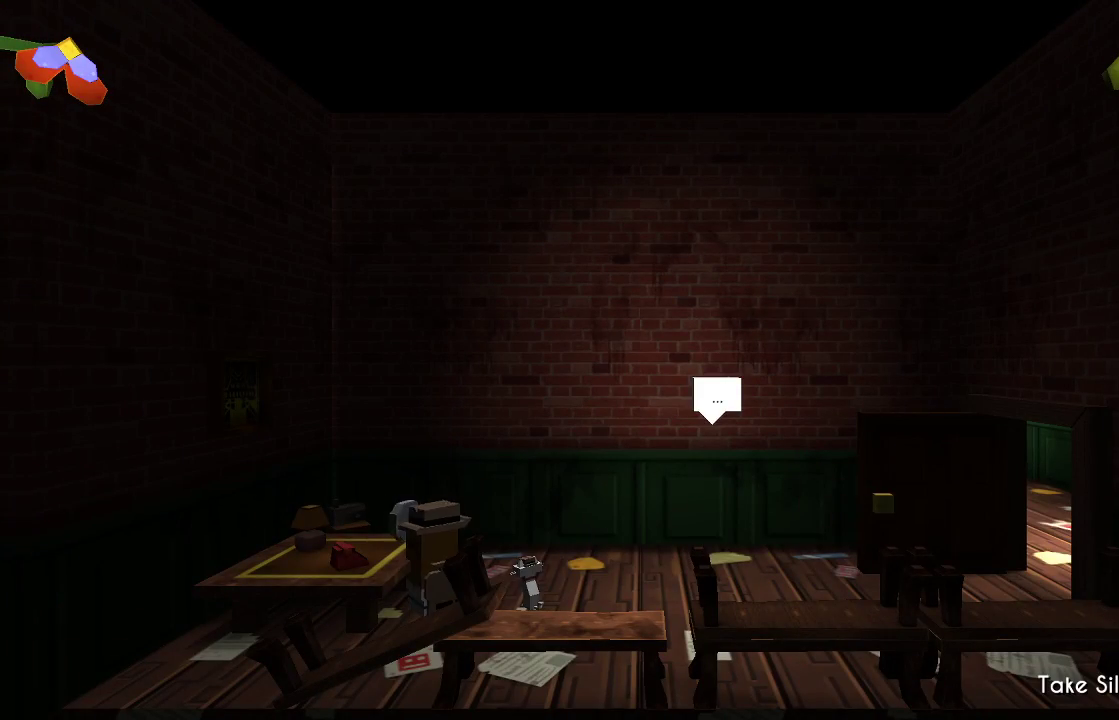
{"buttons": [], "left_stick": "right", "right_stick": "center", "events": [[167, "left_stick", "right"]]}
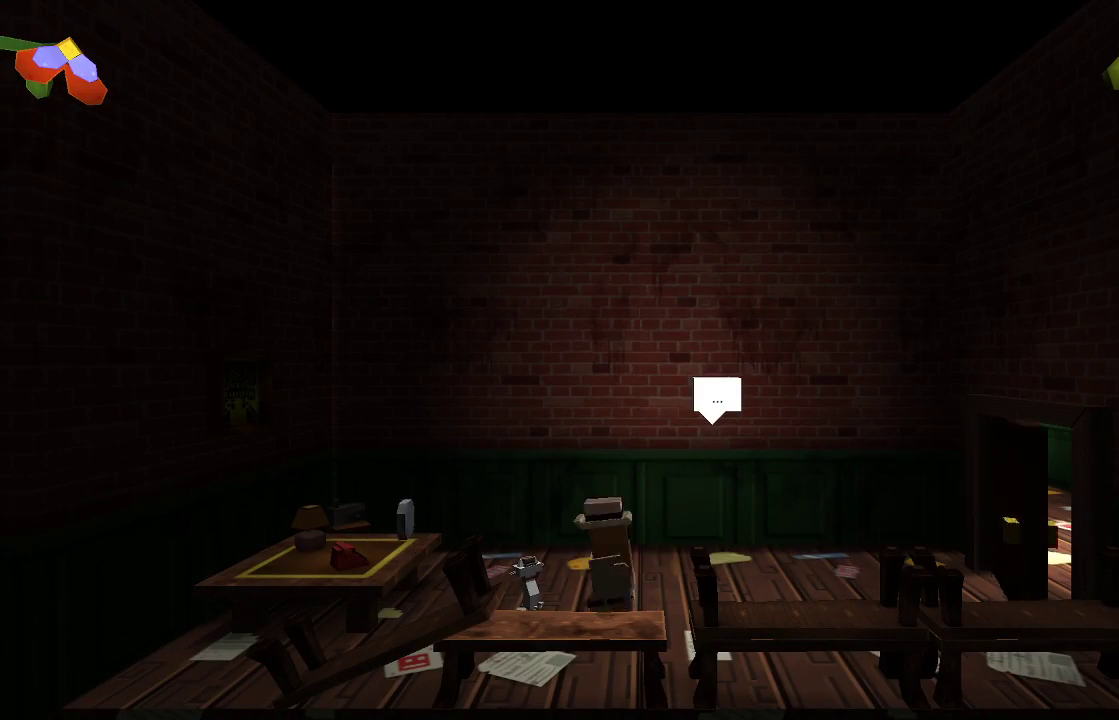
{"buttons": [], "left_stick": "right", "right_stick": "center", "events": []}
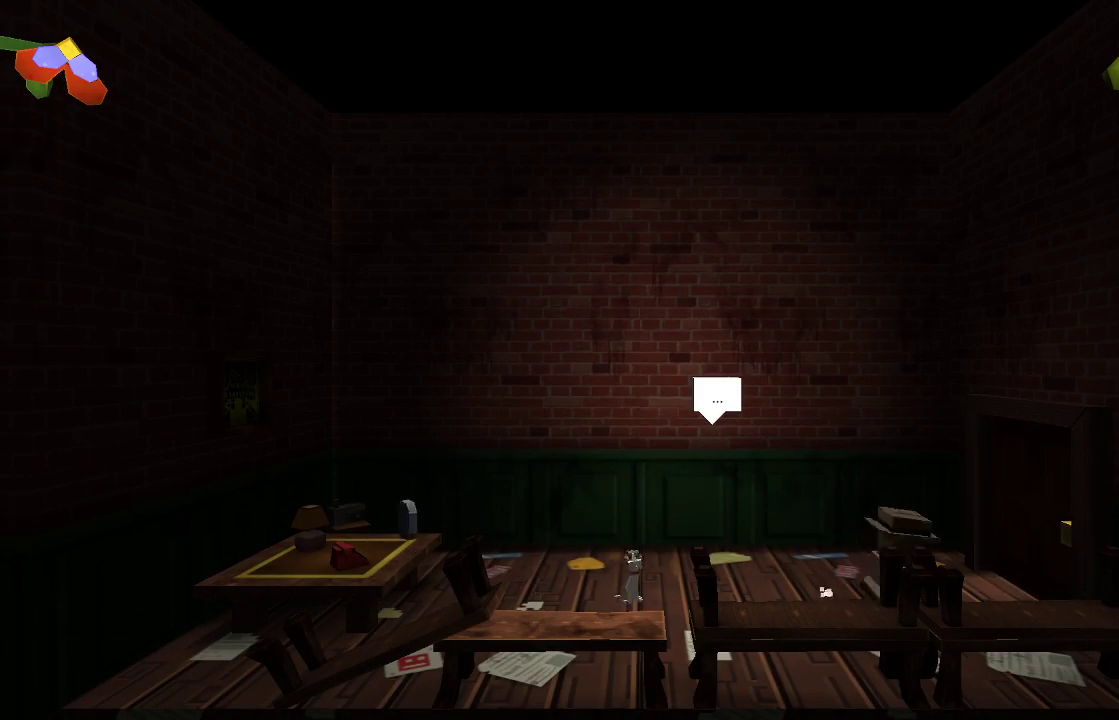
{"buttons": [], "left_stick": "right", "right_stick": "center", "events": []}
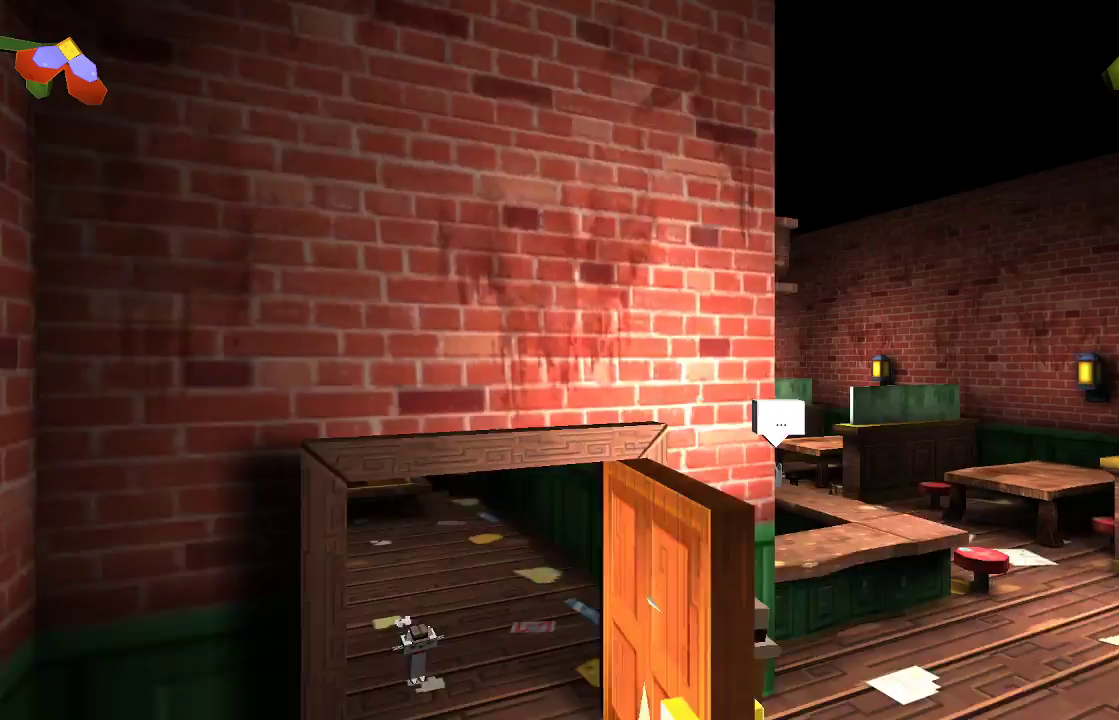
{"buttons": [], "left_stick": "right", "right_stick": "center", "events": []}
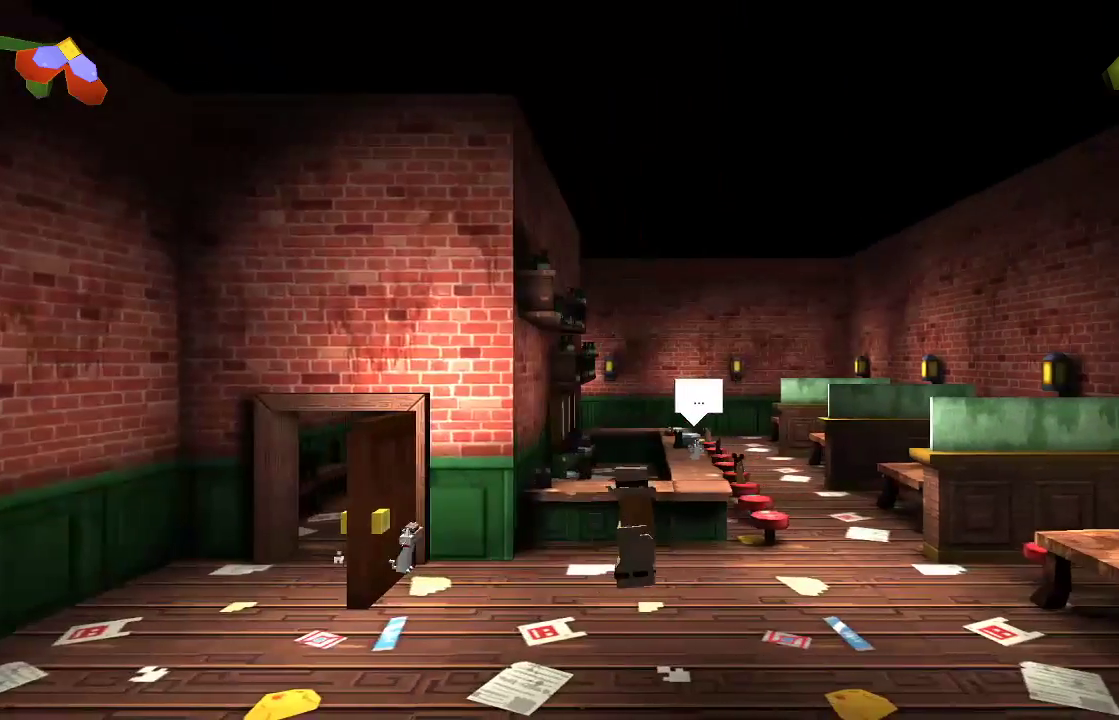
{"buttons": ["L1"], "left_stick": "right", "right_stick": "center", "events": [[500, "L1", "down"]]}
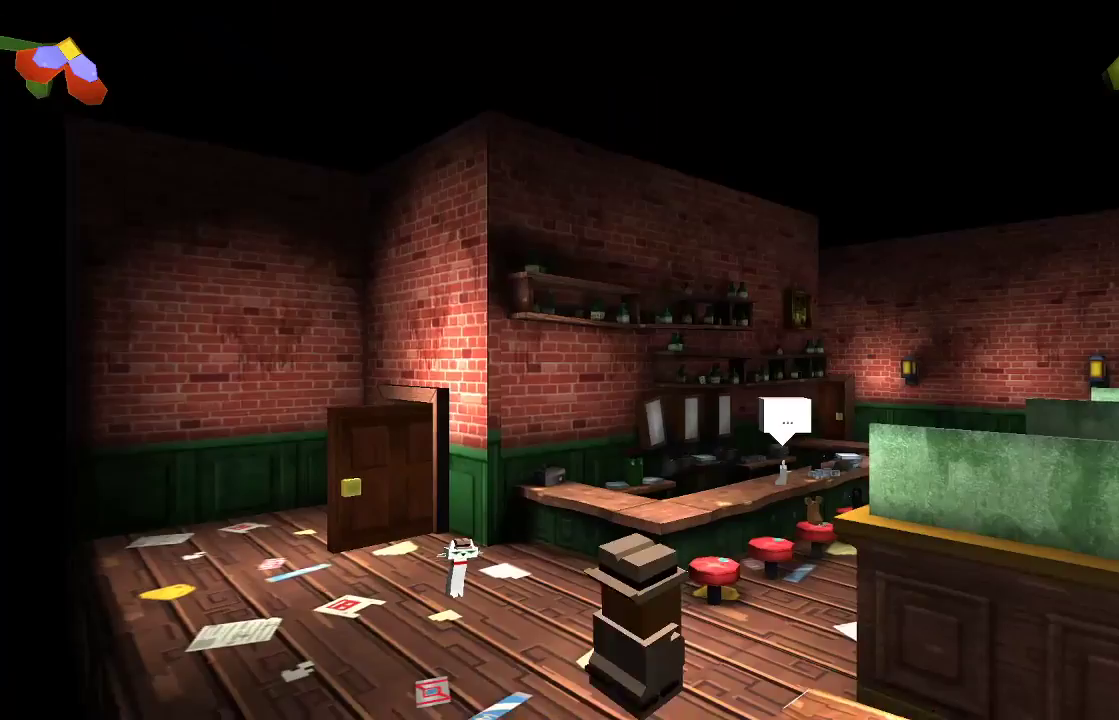
{"buttons": ["L1"], "left_stick": "right", "right_stick": "center", "events": [[433, "L1", "up"], [500, "L1", "down"]]}
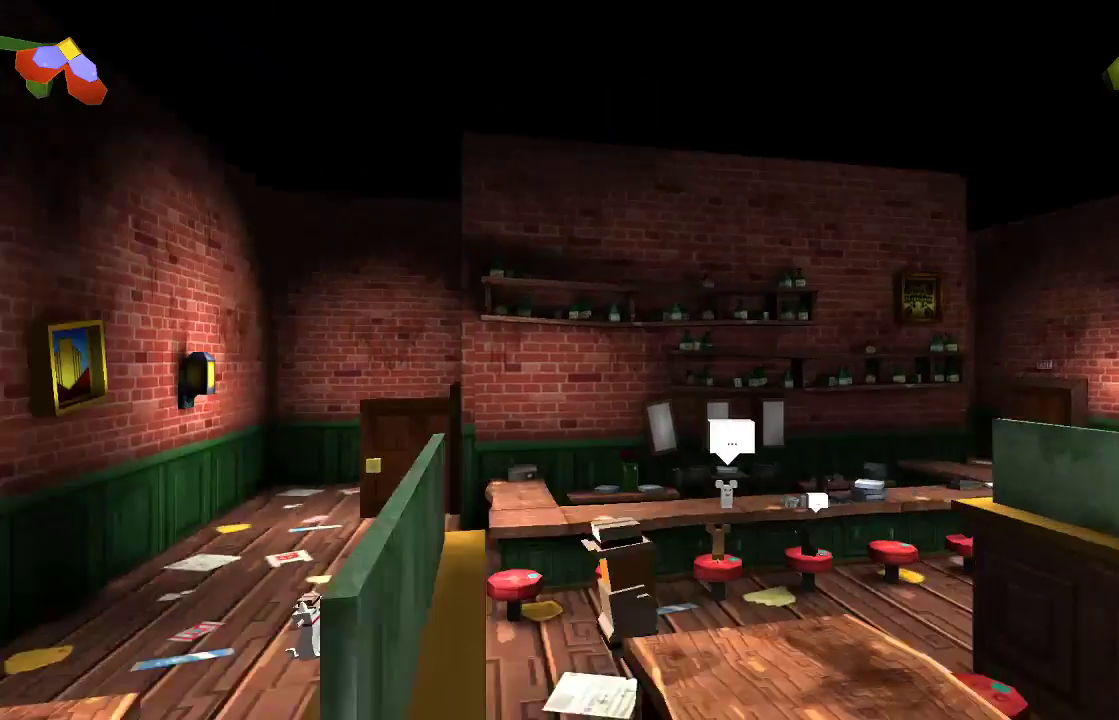
{"buttons": [], "left_stick": "right", "right_stick": "center", "events": [[67, "L1", "up"], [333, "L1", "down"], [400, "L1", "up"]]}
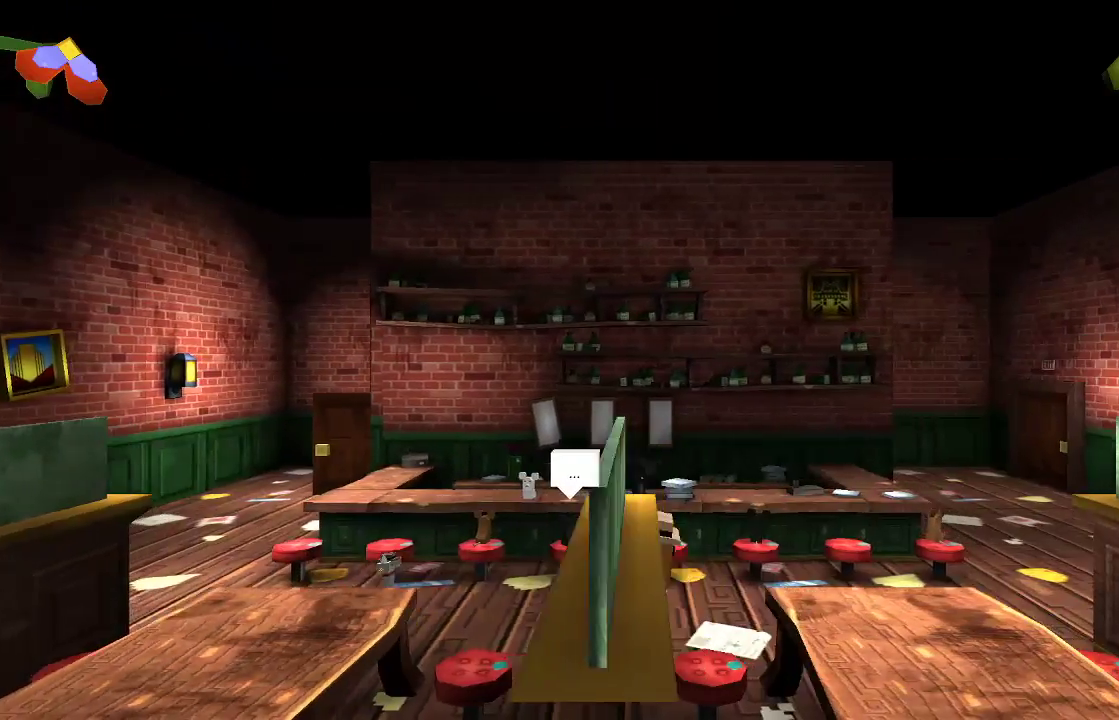
{"buttons": [], "left_stick": "right", "right_stick": "center", "events": [[233, "L1", "down"], [300, "L1", "up"]]}